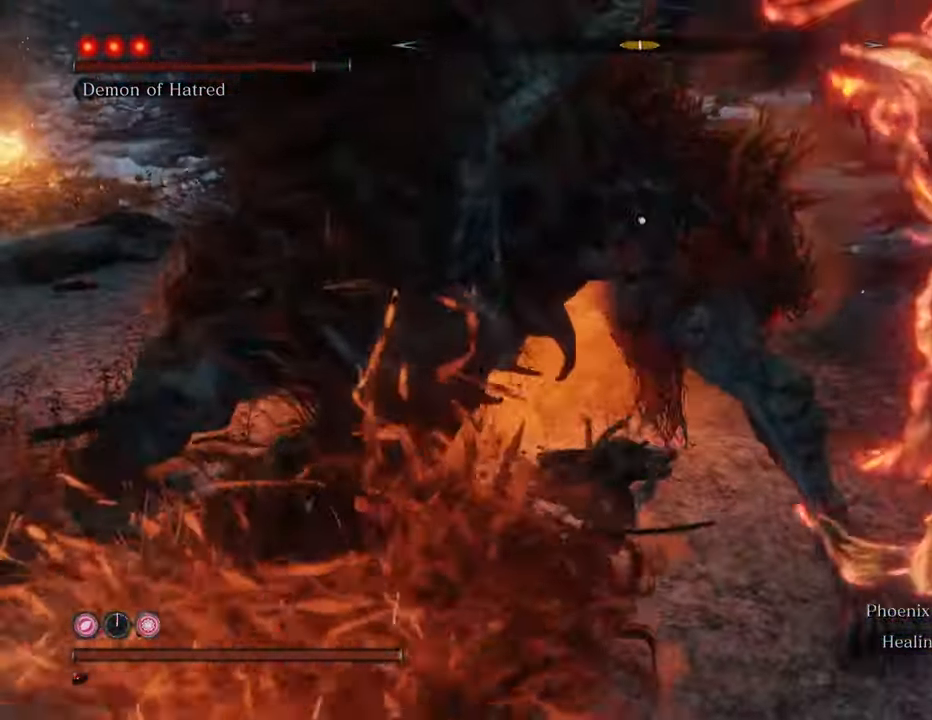
Gameplay with keyboard and mouse; each line is a JSON object with the keys and mouse buttons held at the frame after it. "events" lists presses ("down") and releases ("up") of "1", "2", "3", "4", "5", "6", "7", "8", "a", "alt", "c", "caps_lock", "ctrl", "d", "e", "f", "g", "q", "r", "s", "shift", "space", "t", "tab", "tilde", "v", "w", "x", "z", "mouse_left", "mouse_wheel" and "mouse_right" between this image and that frame as [ms after this image, input, new state], when the widget could be followed in between. "mouse_left", "mouse_wheel", "mouse_right" = the "left", "wheel", "right" buttons of the "mouse" list. No other keys are recorded. "wheel" means that the mouse wheel is clicked or scrolled. Not read: mouse_move.
{"keys": [], "mouse": [], "events": [[67, "mouse_left", "up"], [117, "mouse_left", "down"], [200, "mouse_left", "up"], [250, "mouse_left", "down"], [300, "mouse_left", "up"], [400, "mouse_left", "down"], [450, "mouse_left", "up"]]}
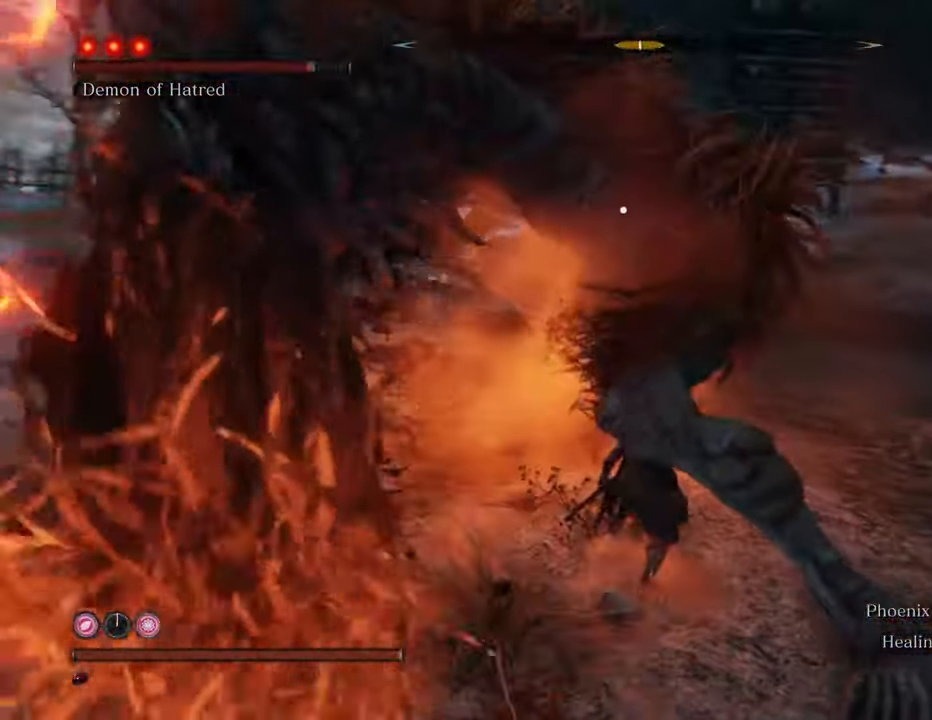
{"keys": [], "mouse": [], "events": [[34, "mouse_left", "down"], [84, "mouse_left", "up"], [134, "mouse_left", "down"], [217, "mouse_left", "up"], [267, "mouse_left", "down"], [367, "mouse_left", "up"], [417, "mouse_left", "down"], [500, "mouse_left", "up"]]}
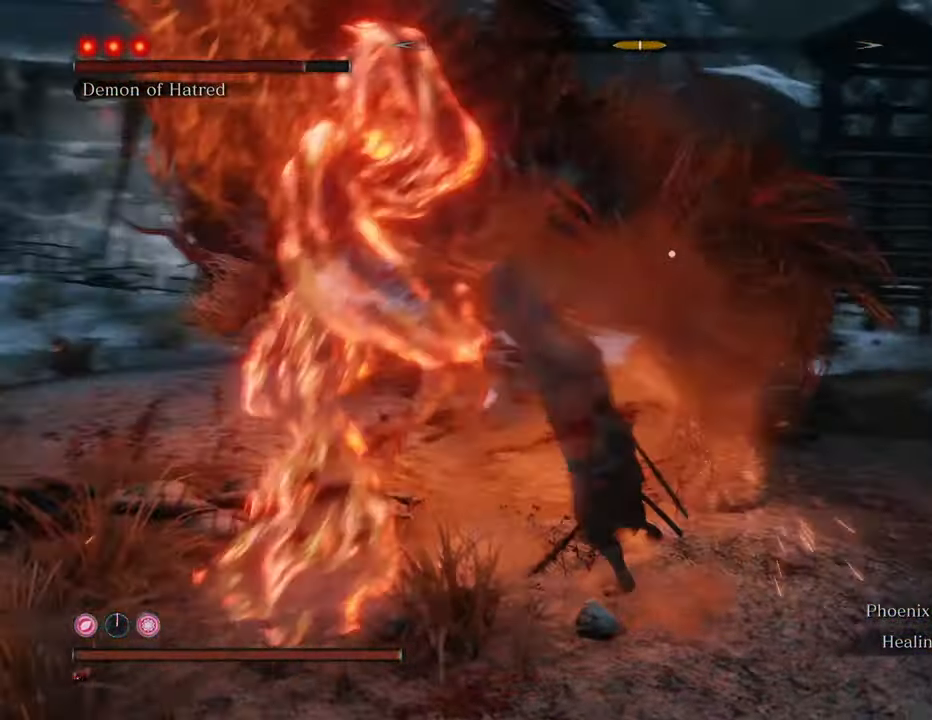
{"keys": [], "mouse": [], "events": [[50, "mouse_left", "down"], [150, "mouse_left", "up"], [200, "mouse_left", "down"], [300, "mouse_left", "up"], [350, "mouse_left", "down"], [417, "mouse_left", "up"]]}
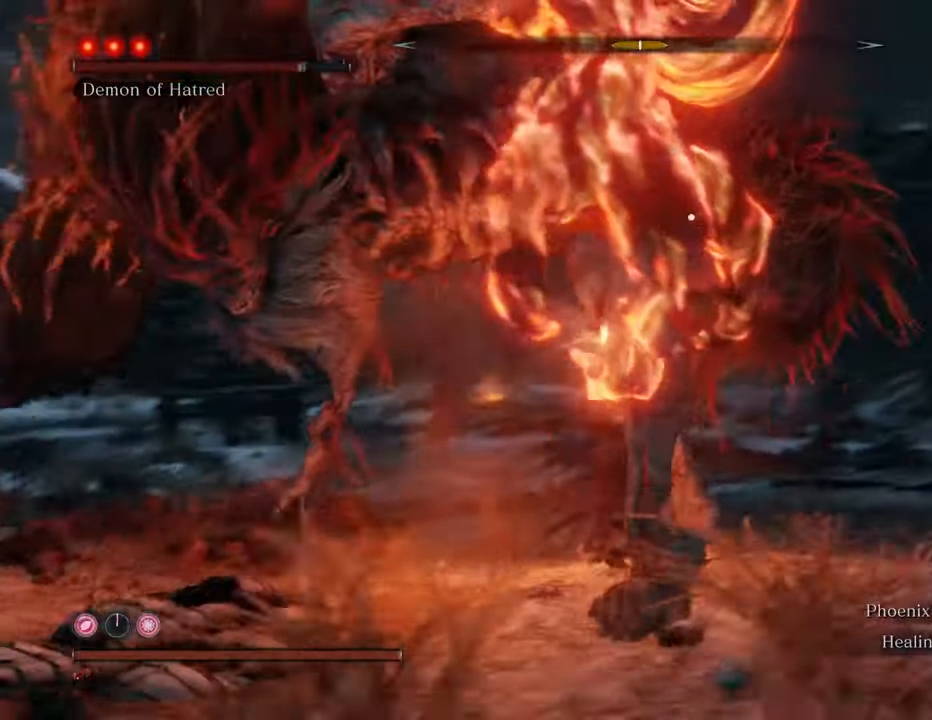
{"keys": [], "mouse": ["left"], "events": [[17, "mouse_left", "down"], [67, "mouse_left", "up"], [167, "mouse_left", "down"], [217, "mouse_left", "up"], [300, "mouse_left", "down"], [350, "mouse_left", "up"], [450, "mouse_left", "down"]]}
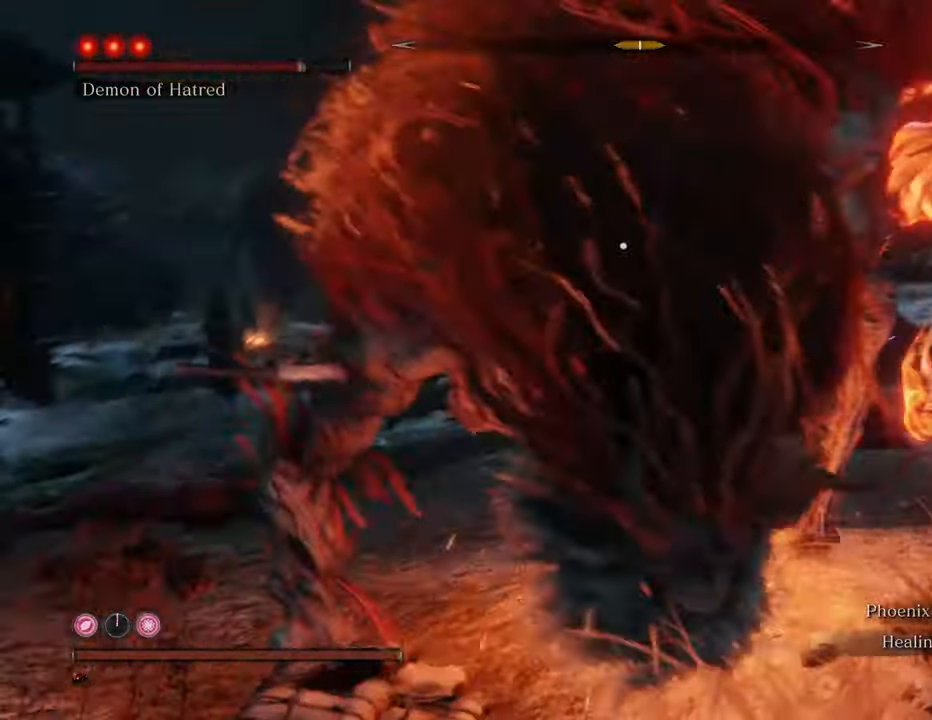
{"keys": [], "mouse": [], "events": [[50, "mouse_left", "up"], [84, "mouse_left", "down"], [184, "mouse_left", "up"], [217, "mouse_left", "down"], [317, "mouse_left", "up"], [367, "mouse_left", "down"], [467, "mouse_left", "up"]]}
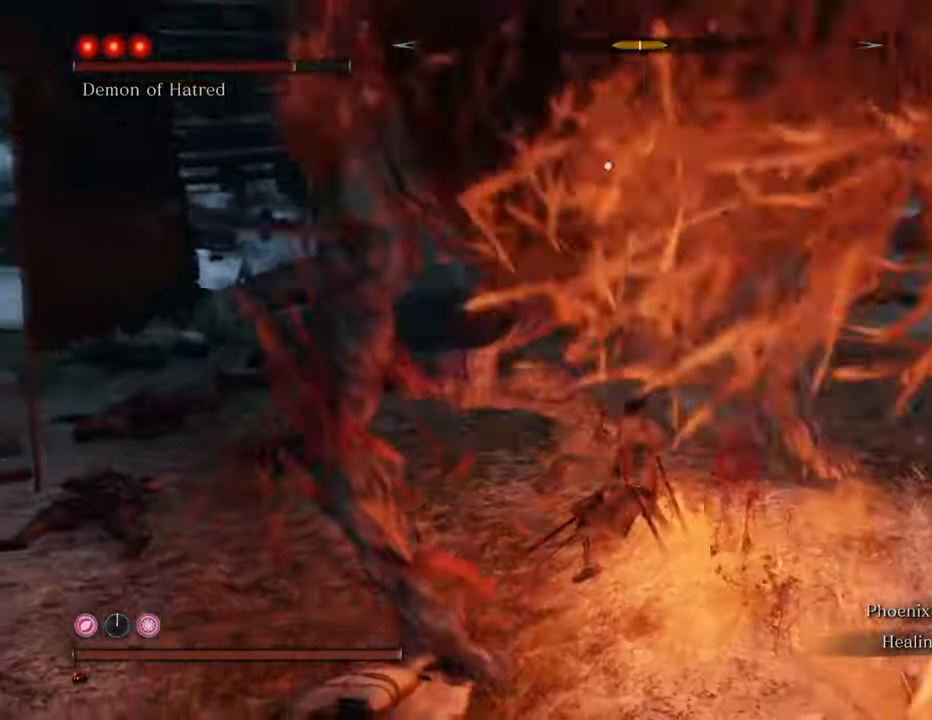
{"keys": ["a"], "mouse": [], "events": [[434, "a", "down"]]}
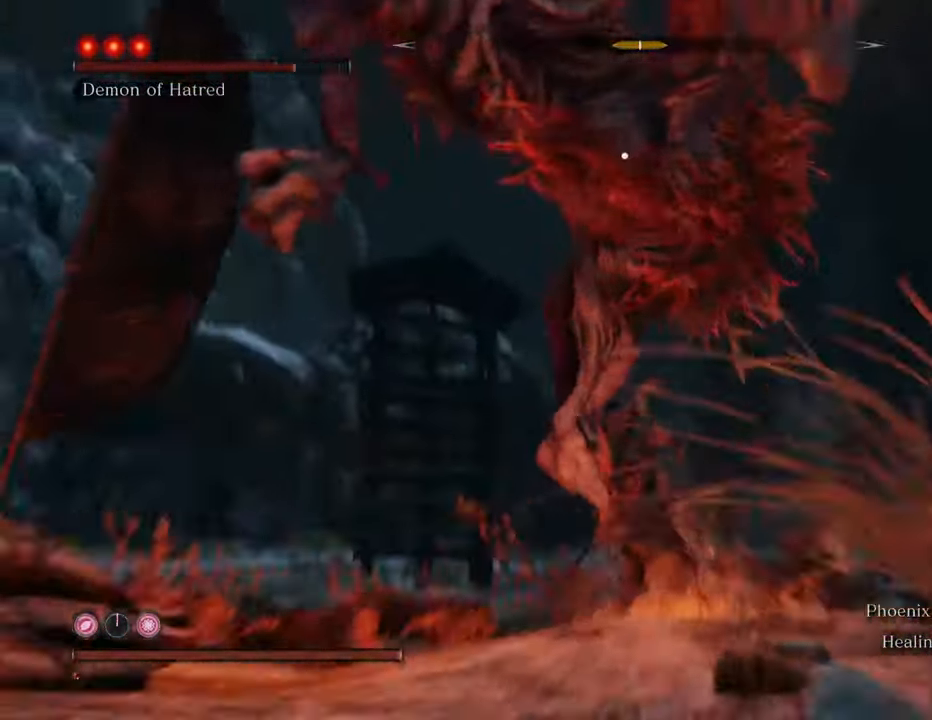
{"keys": ["a"], "mouse": [], "events": []}
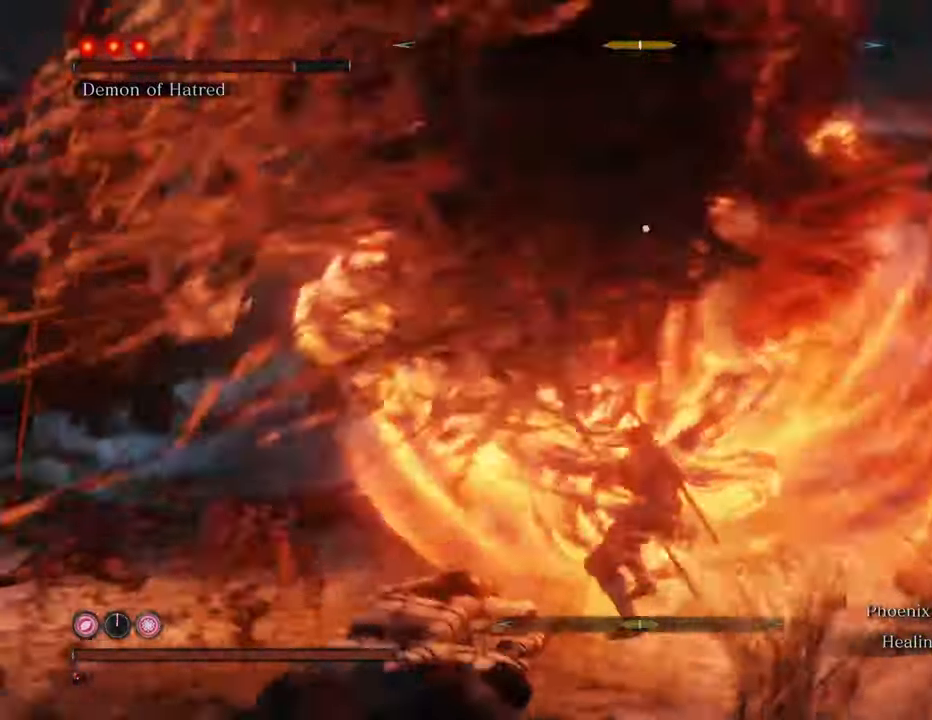
{"keys": ["a"], "mouse": [], "events": []}
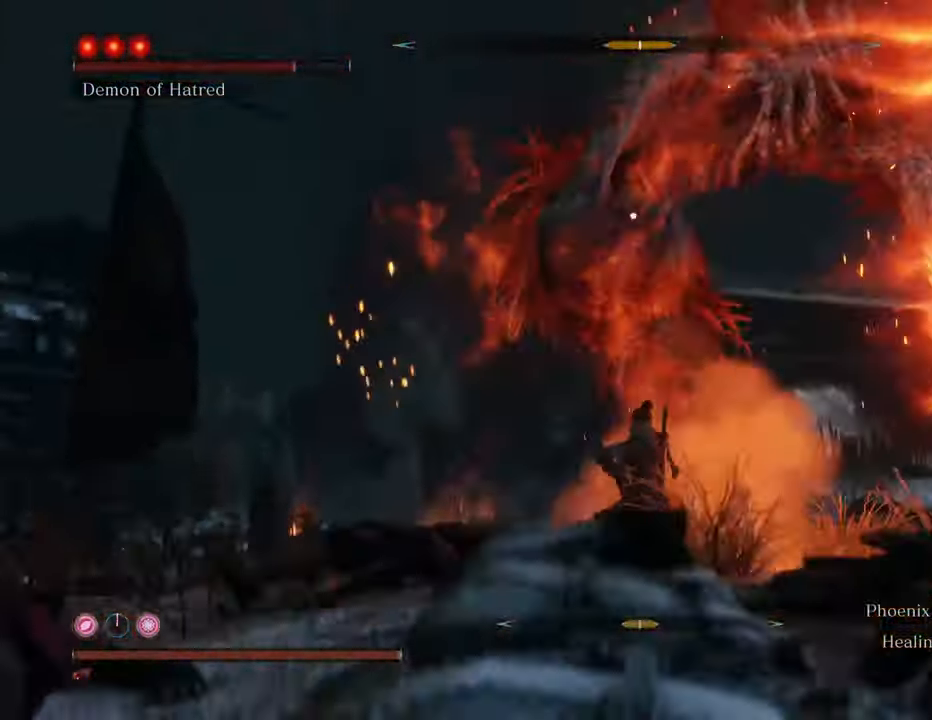
{"keys": ["w"], "mouse": [], "events": [[384, "w", "down"], [467, "a", "up"]]}
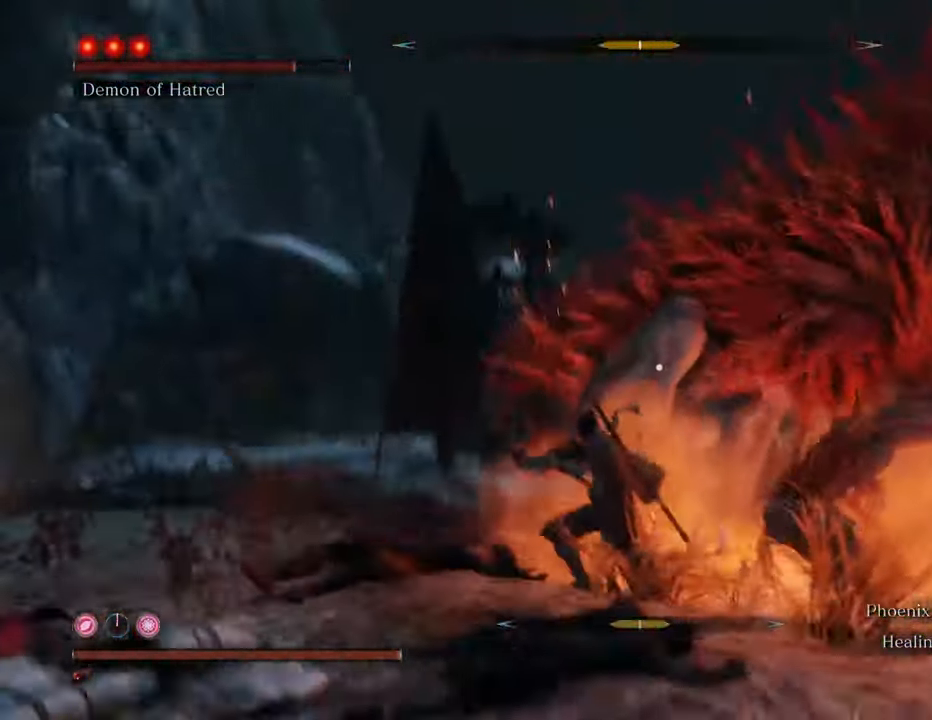
{"keys": ["w"], "mouse": [], "events": [[167, "space", "down"], [400, "space", "up"]]}
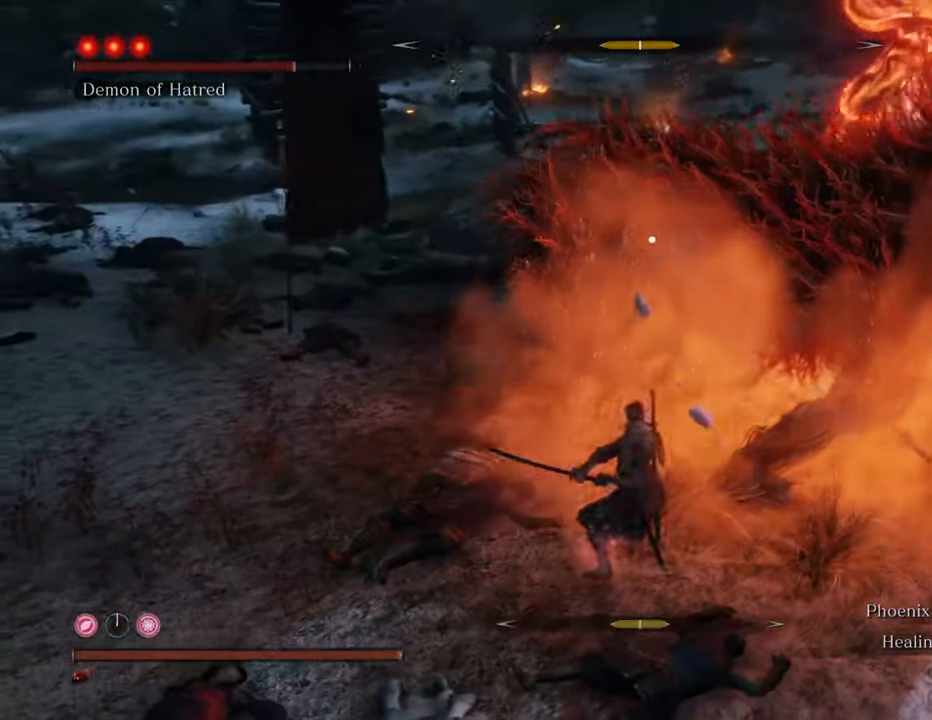
{"keys": ["w"], "mouse": ["left"], "events": [[184, "mouse_left", "down"], [284, "mouse_left", "up"], [317, "mouse_left", "down"], [417, "mouse_left", "up"], [450, "mouse_left", "down"]]}
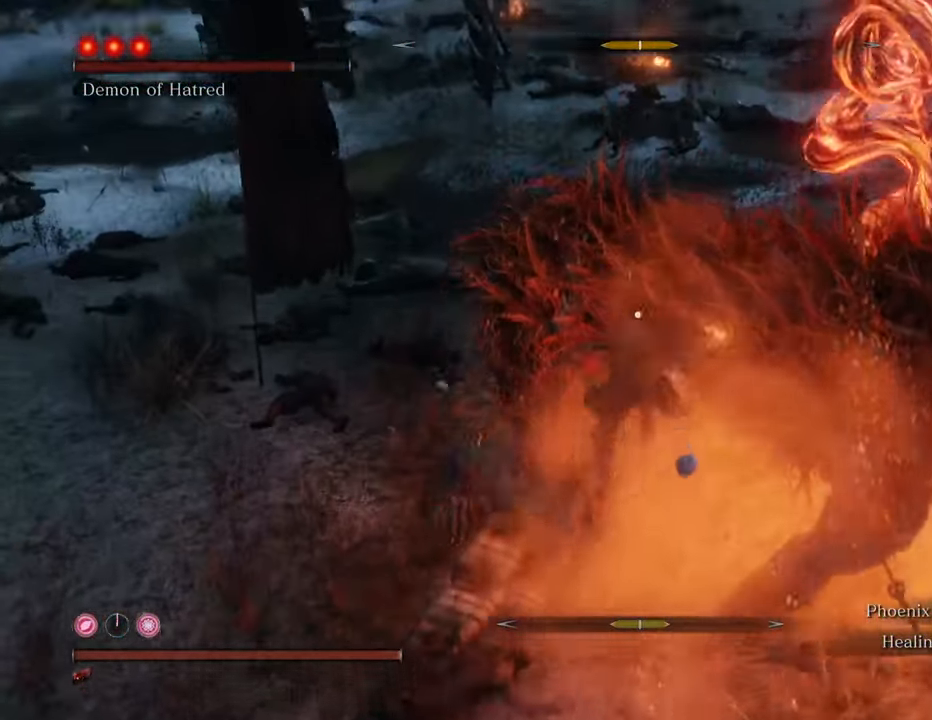
{"keys": ["w"], "mouse": [], "events": [[50, "mouse_left", "up"], [100, "mouse_left", "down"], [200, "mouse_left", "up"], [234, "mouse_left", "down"], [334, "mouse_left", "up"], [384, "mouse_left", "down"], [434, "mouse_left", "up"]]}
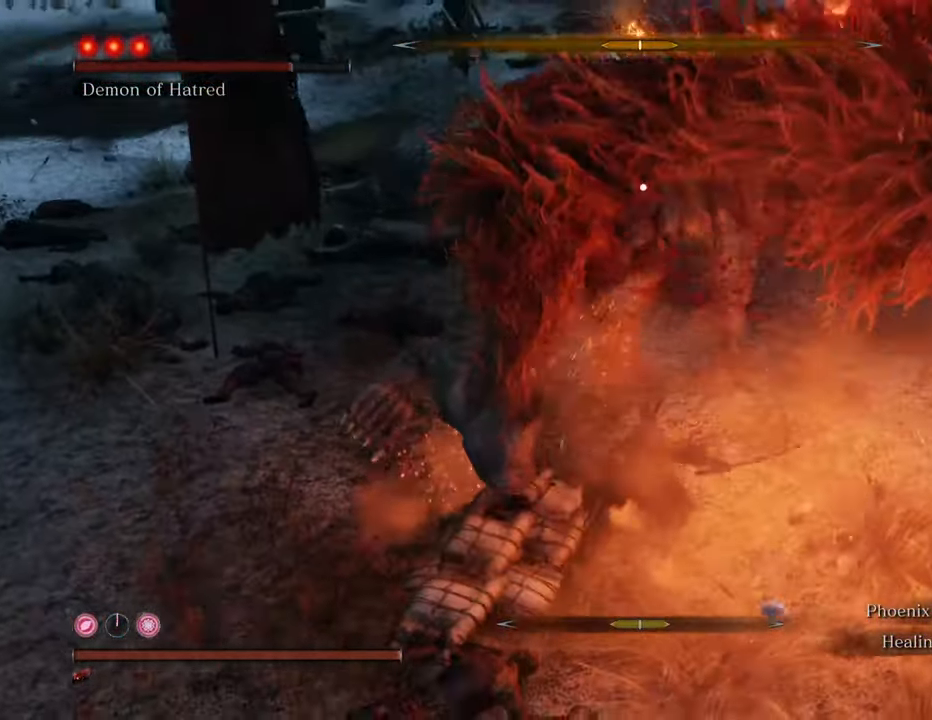
{"keys": ["w"], "mouse": [], "events": [[17, "mouse_left", "down"], [67, "mouse_left", "up"], [167, "mouse_left", "down"], [217, "mouse_left", "up"], [400, "mouse_left", "down"], [484, "mouse_left", "up"]]}
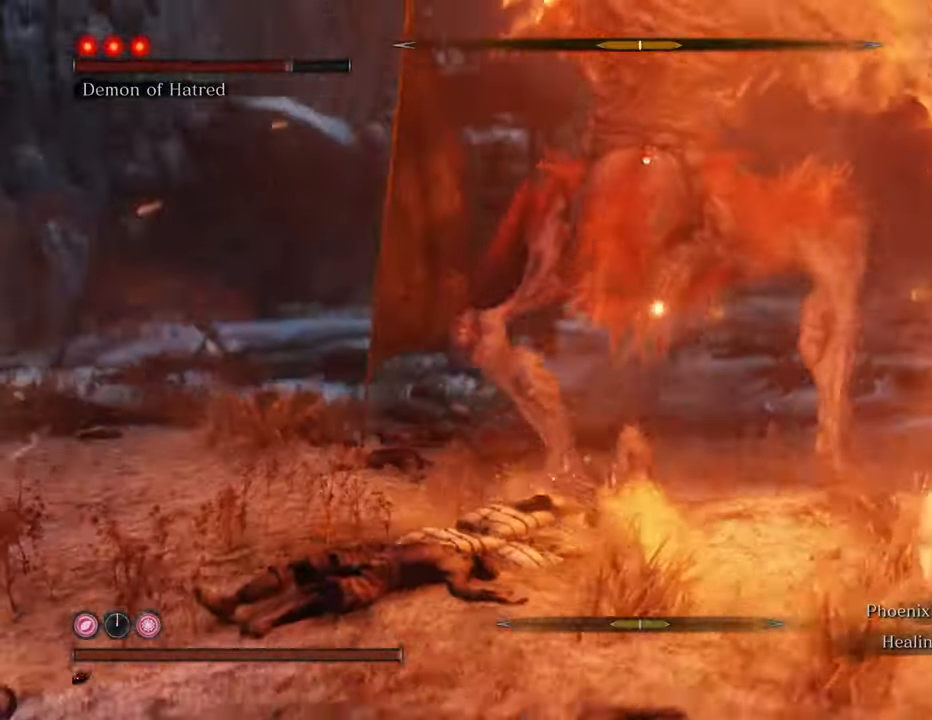
{"keys": ["w"], "mouse": [], "events": [[34, "mouse_left", "down"], [84, "mouse_left", "up"], [167, "mouse_left", "down"], [217, "mouse_left", "up"]]}
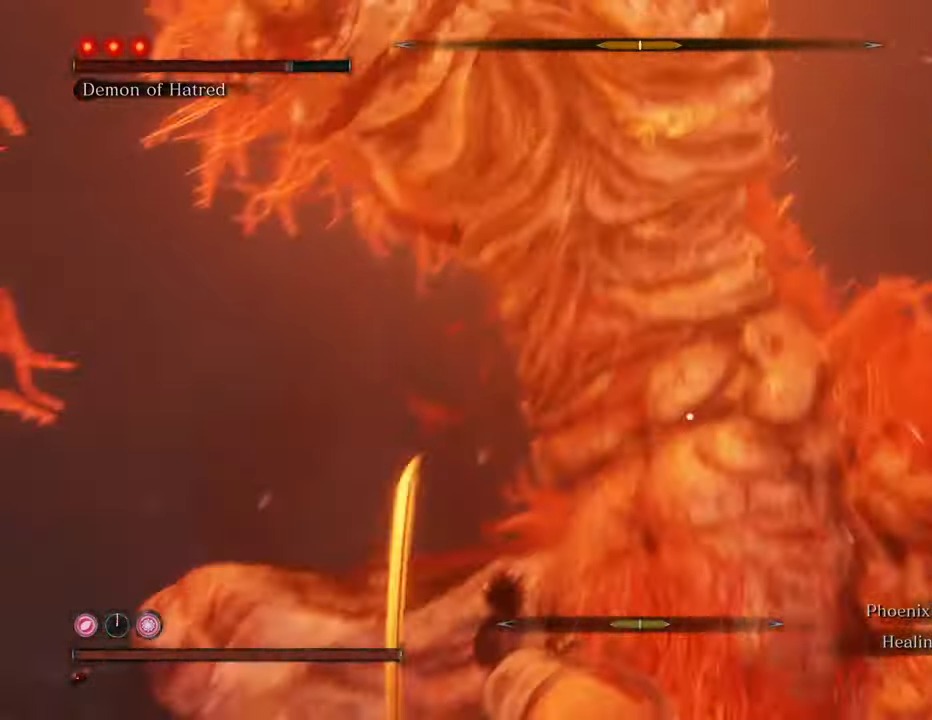
{"keys": ["a", "shift"], "mouse": [], "events": [[50, "a", "down"], [50, "w", "up"], [150, "shift", "down"]]}
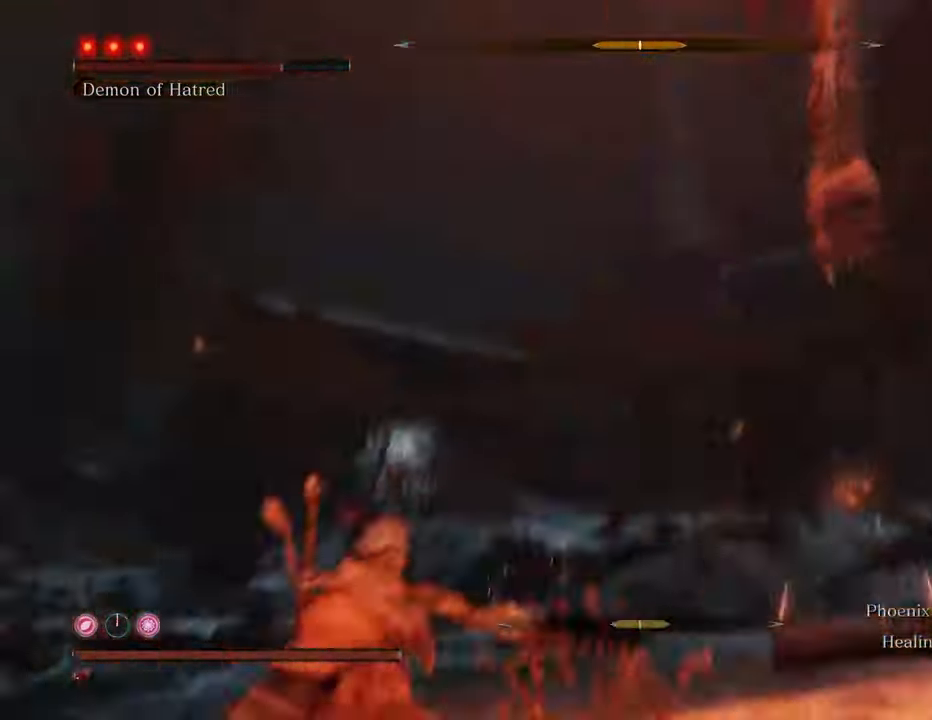
{"keys": ["a", "shift"], "mouse": [], "events": []}
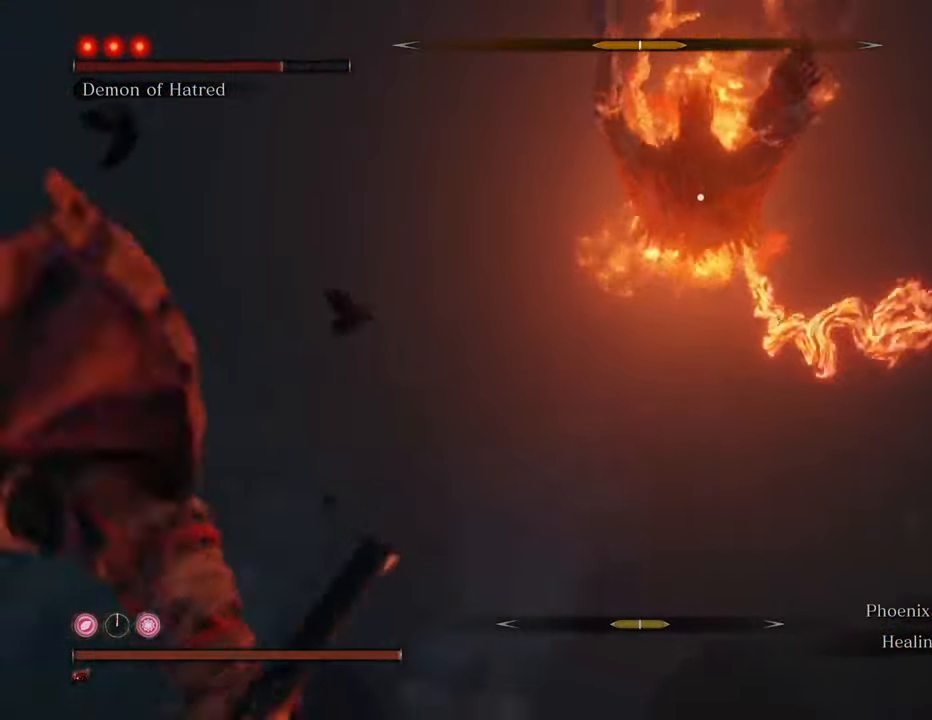
{"keys": ["a", "shift"], "mouse": [], "events": []}
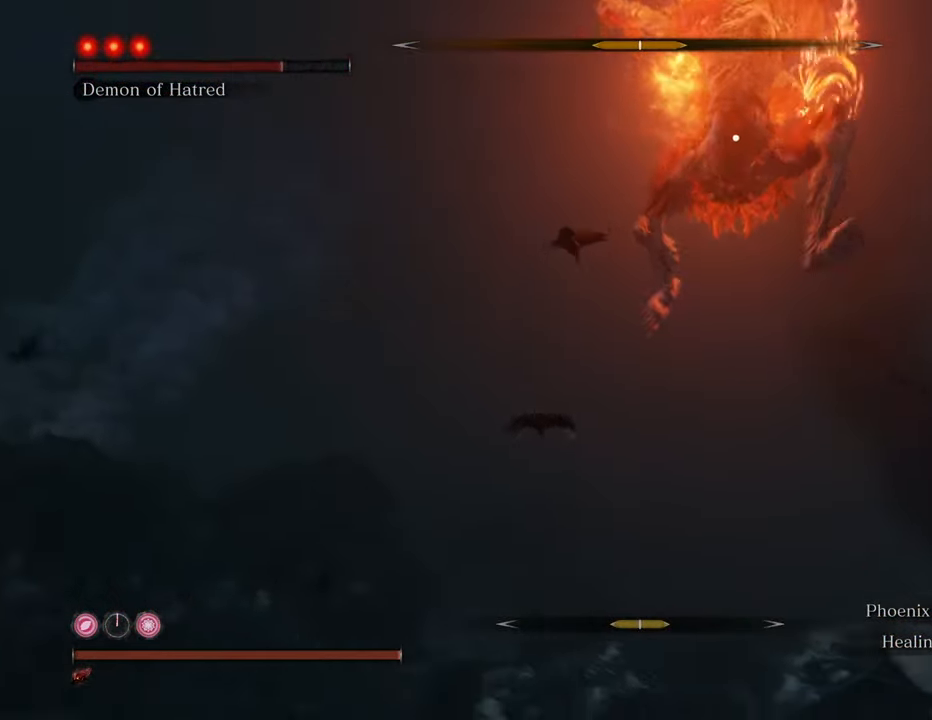
{"keys": ["a", "shift", "space"], "mouse": [], "events": [[334, "space", "down"]]}
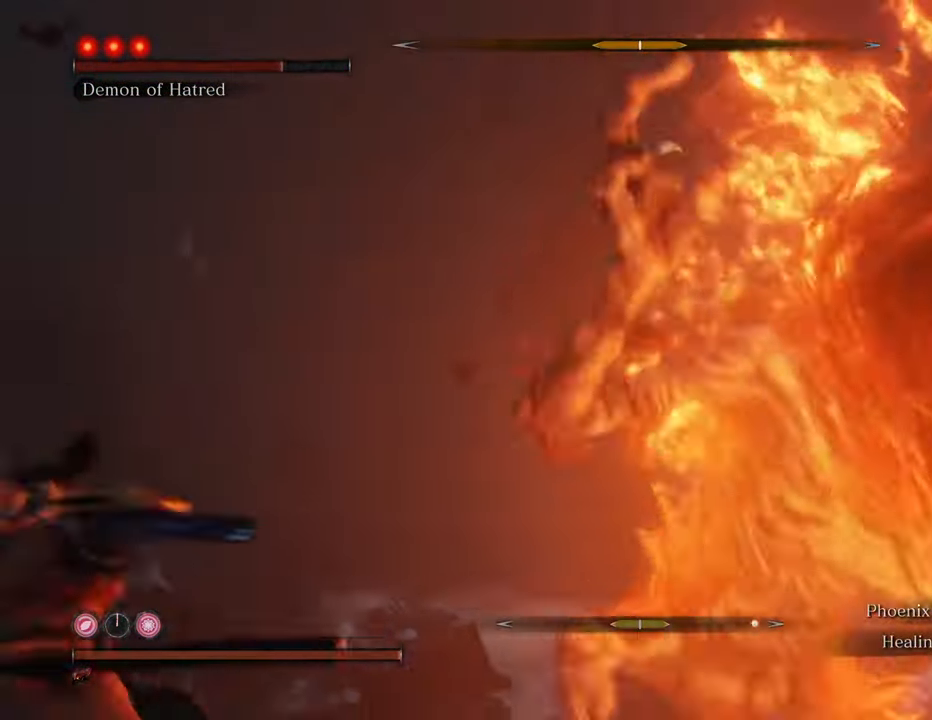
{"keys": ["w"], "mouse": [], "events": [[117, "space", "up"], [217, "w", "down"], [350, "shift", "up"], [434, "a", "up"]]}
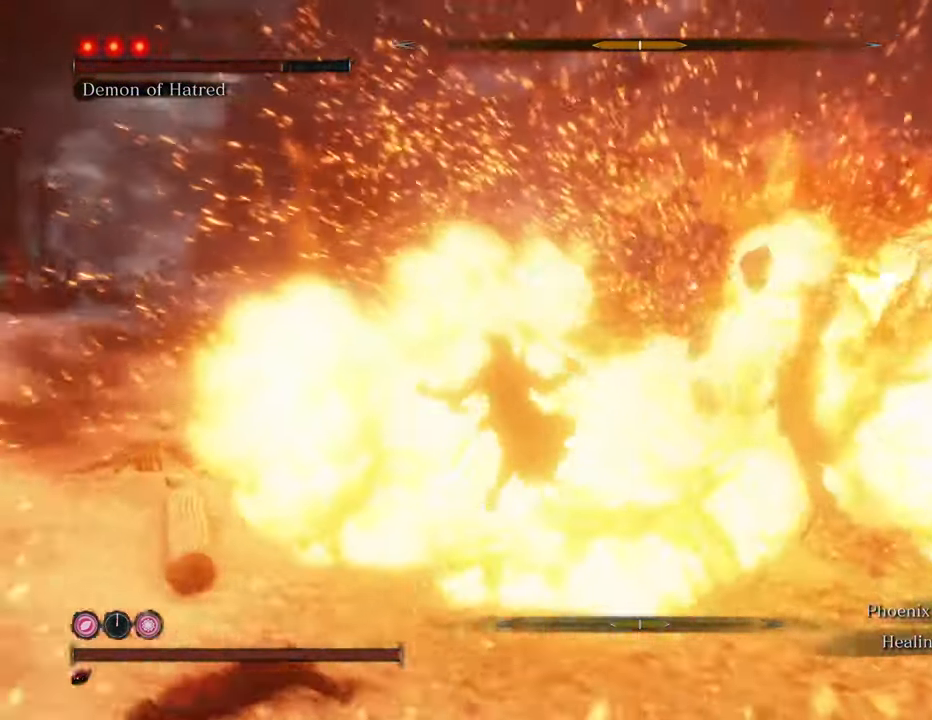
{"keys": ["w"], "mouse": [], "events": []}
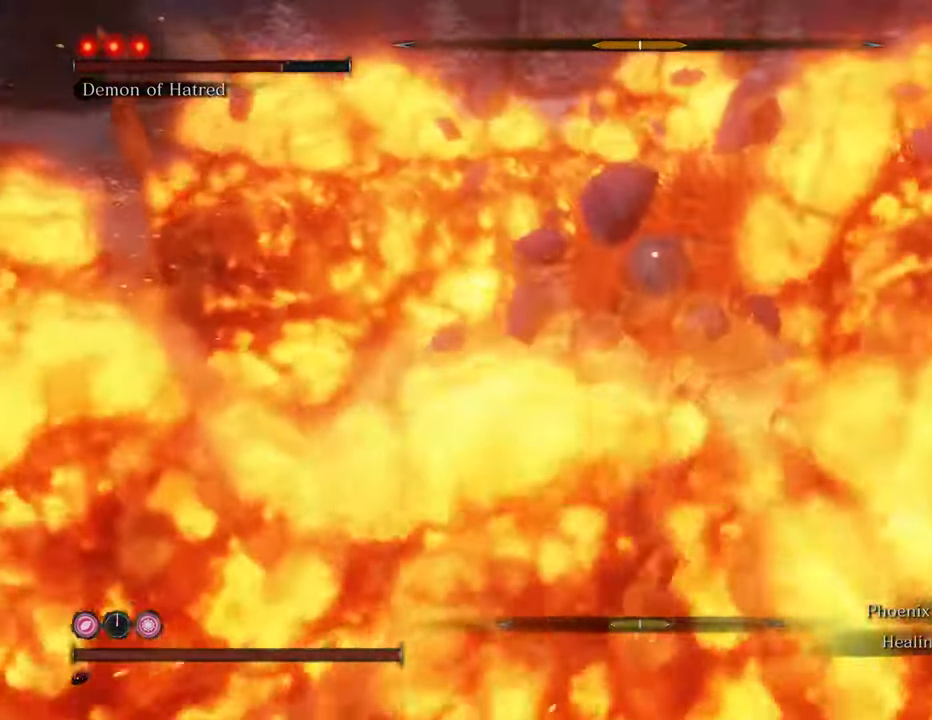
{"keys": ["a", "w"], "mouse": [], "events": [[284, "a", "down"]]}
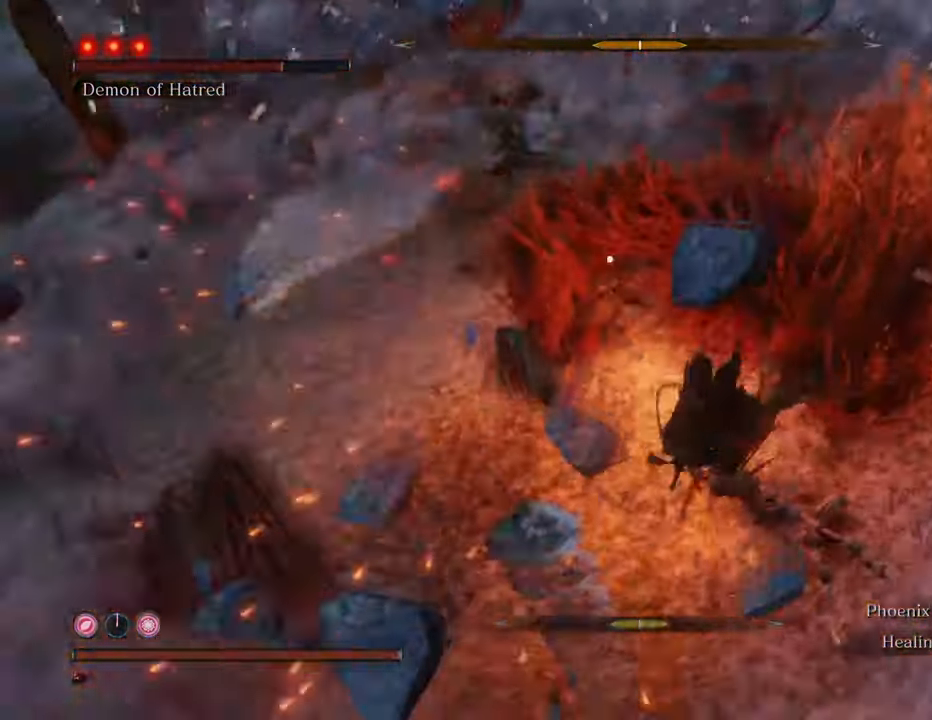
{"keys": ["w"], "mouse": ["left"], "events": [[167, "a", "up"], [167, "mouse_left", "down"], [250, "mouse_left", "up"], [300, "mouse_left", "down"], [400, "mouse_left", "up"], [434, "mouse_left", "down"]]}
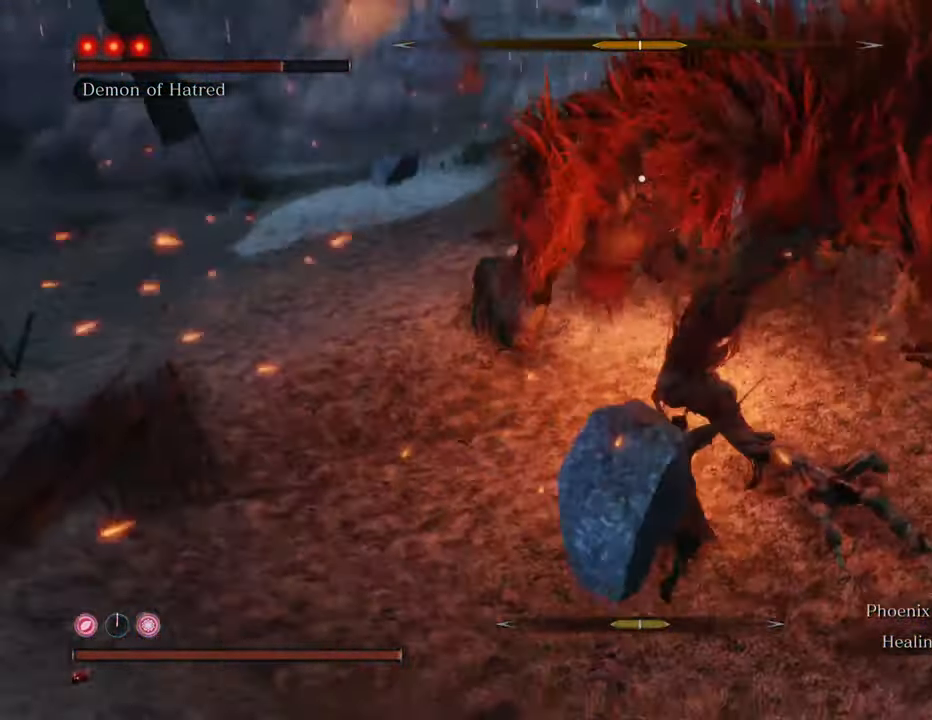
{"keys": ["w"], "mouse": ["left"], "events": [[34, "mouse_left", "up"], [84, "mouse_left", "down"], [134, "mouse_left", "up"], [217, "mouse_left", "down"], [267, "mouse_left", "up"], [367, "mouse_left", "down"], [417, "mouse_left", "up"], [450, "mouse_left", "down"]]}
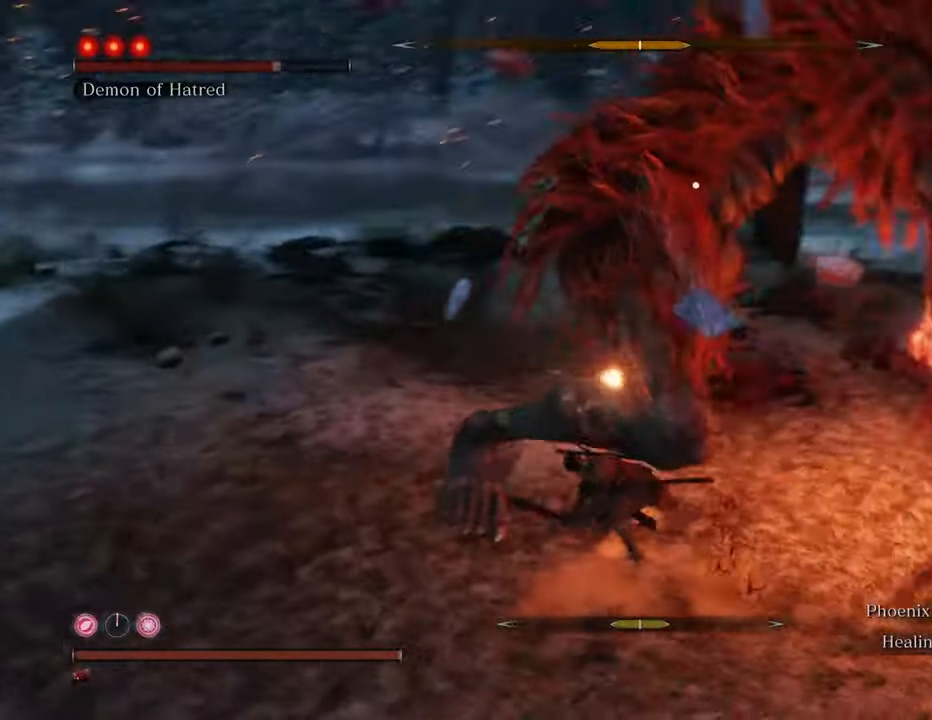
{"keys": ["w"], "mouse": ["left"], "events": [[50, "mouse_left", "up"], [100, "mouse_left", "down"], [200, "mouse_left", "up"], [234, "mouse_left", "down"], [334, "mouse_left", "up"], [384, "mouse_left", "down"]]}
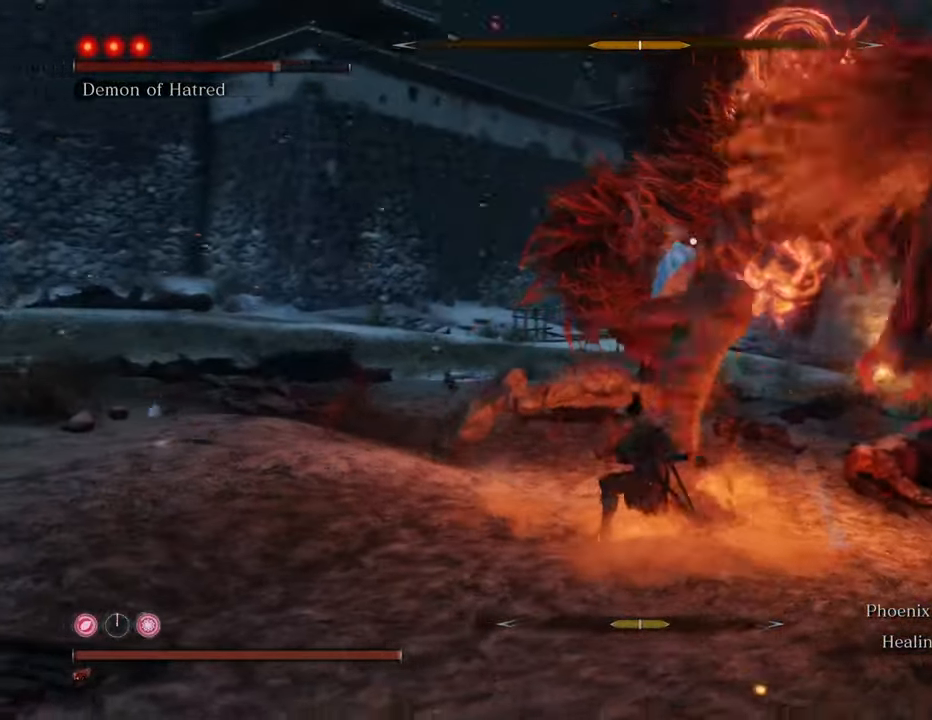
{"keys": ["w"], "mouse": ["left"], "events": [[17, "mouse_left", "up"], [67, "mouse_left", "down"], [167, "mouse_left", "up"], [250, "mouse_left", "down"], [300, "mouse_left", "up"], [350, "mouse_left", "down"], [434, "mouse_left", "up"], [484, "mouse_left", "down"]]}
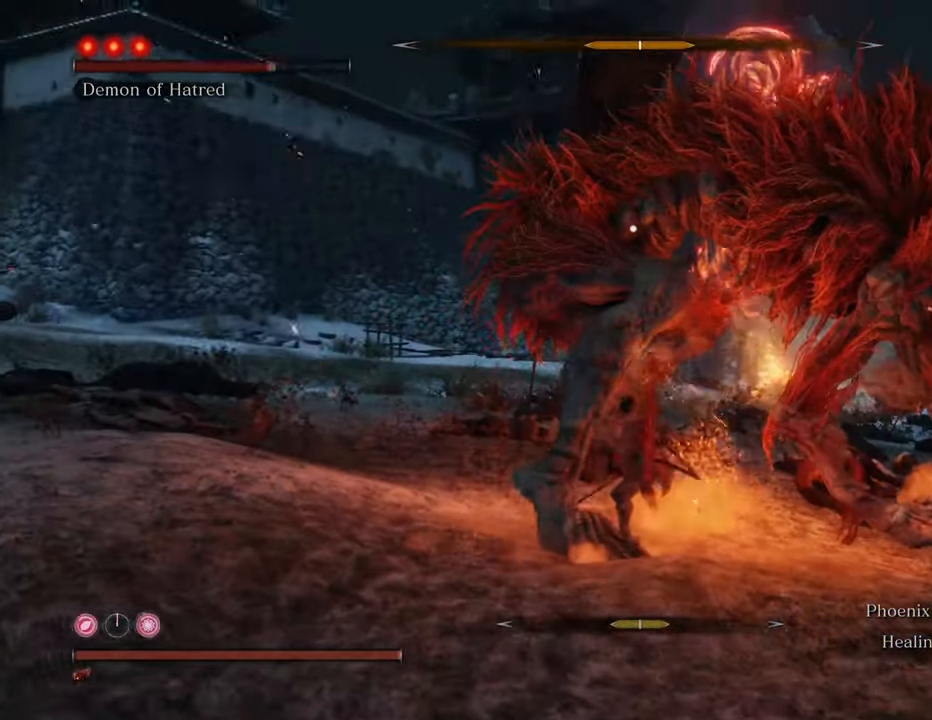
{"keys": ["w"], "mouse": ["left"], "events": [[84, "mouse_left", "up"], [134, "mouse_left", "down"], [217, "mouse_left", "up"], [267, "mouse_left", "down"], [367, "mouse_left", "up"], [467, "mouse_left", "down"]]}
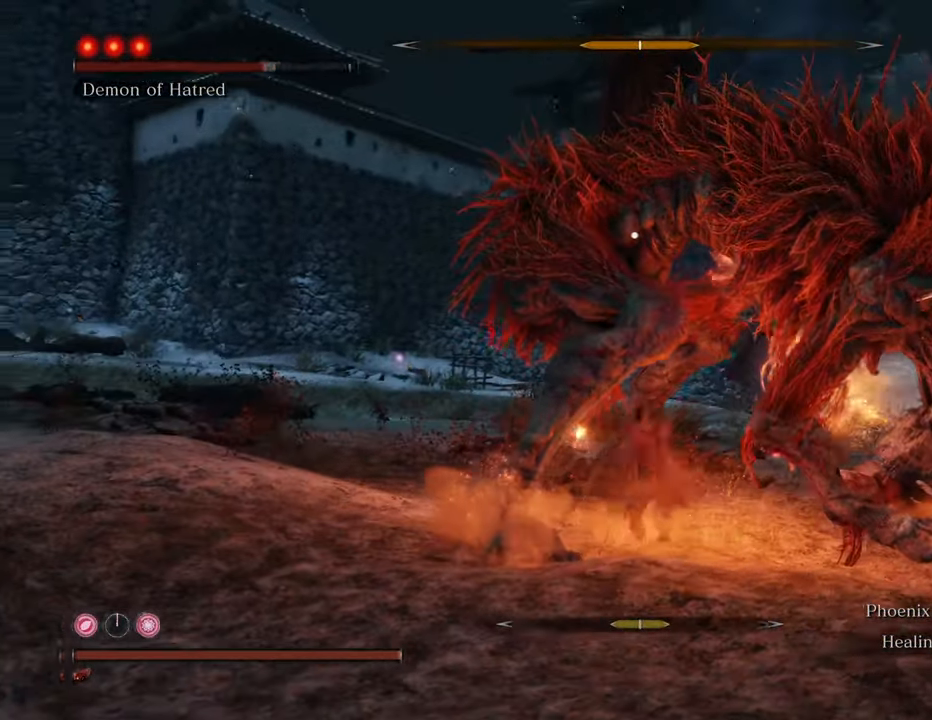
{"keys": [], "mouse": ["left"], "events": [[17, "mouse_left", "up"], [150, "mouse_left", "down"], [200, "mouse_left", "up"], [200, "w", "up"], [300, "mouse_left", "down"], [350, "mouse_left", "up"], [434, "mouse_left", "down"]]}
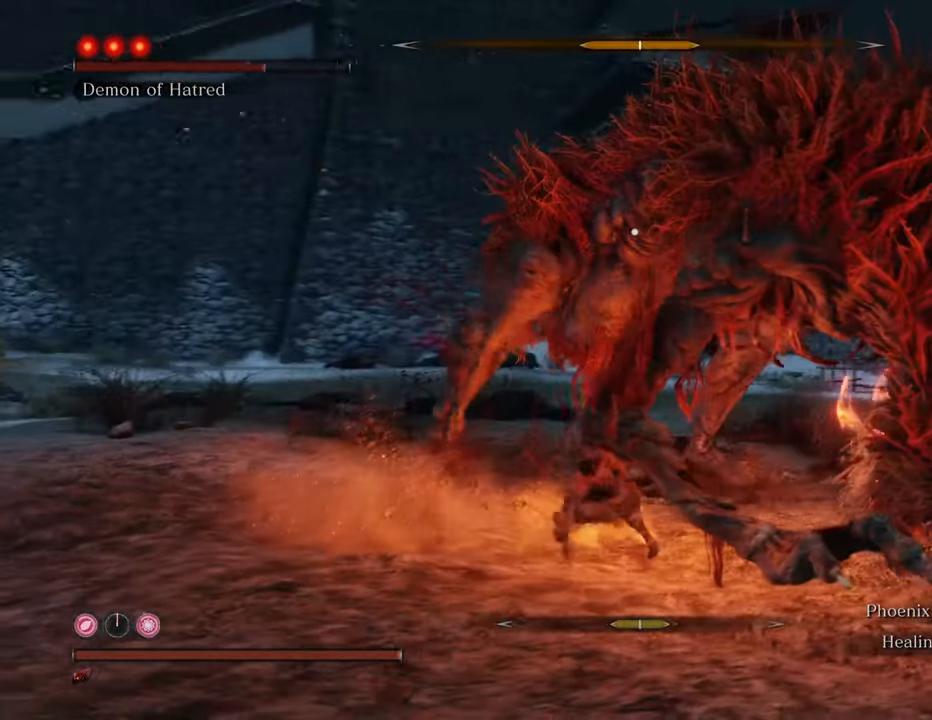
{"keys": [], "mouse": [], "events": [[17, "mouse_left", "up"], [67, "mouse_left", "down"], [167, "mouse_left", "up"], [200, "mouse_left", "down"], [300, "mouse_left", "up"], [350, "mouse_left", "down"], [434, "mouse_left", "up"]]}
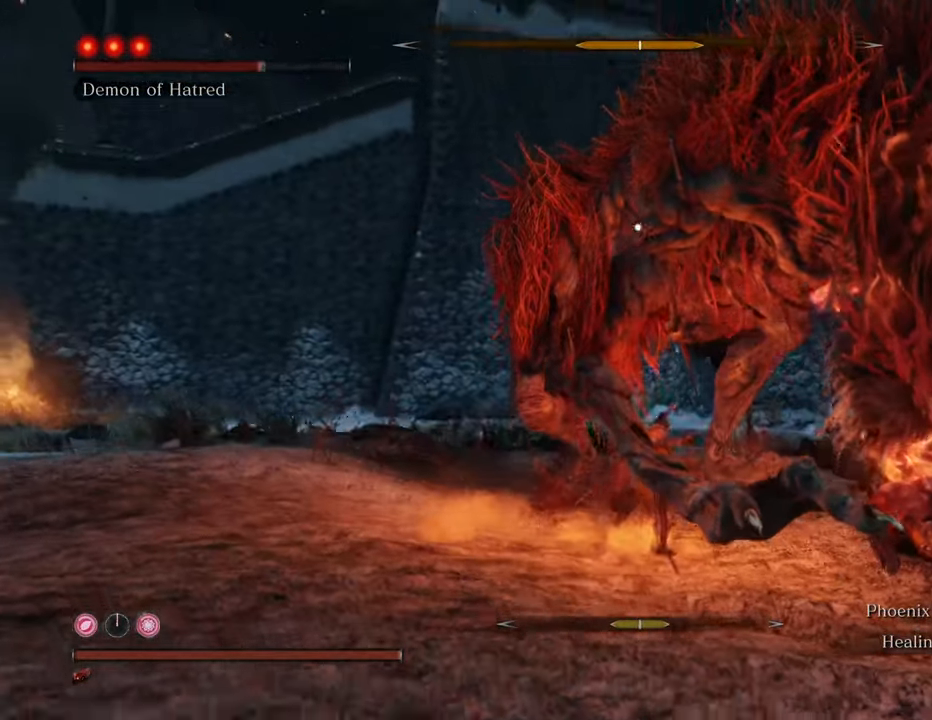
{"keys": [], "mouse": ["left"], "events": [[50, "mouse_left", "down"], [100, "mouse_left", "up"], [184, "mouse_left", "down"], [217, "mouse_left", "up"], [317, "mouse_left", "down"], [367, "mouse_left", "up"], [467, "mouse_left", "down"]]}